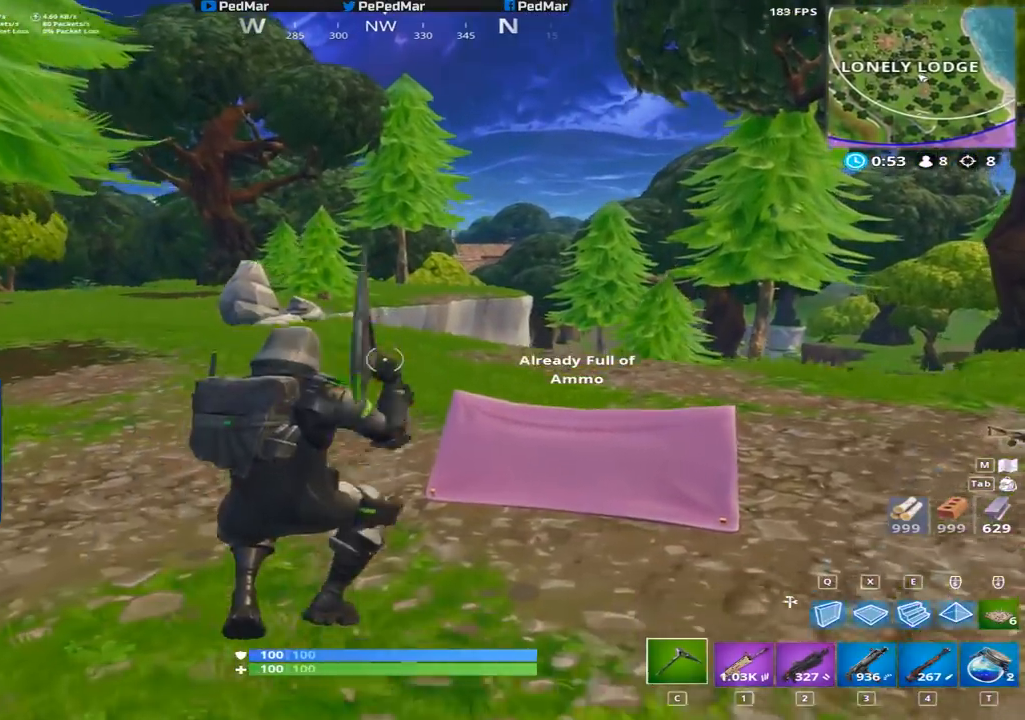
Gameplay with keyboard and mouse; each line is a JSON object with the keys and mouse buttons held at the frame after it. "events" lists presses ("down") and releases ("up") of "a", "c", "ctrl", "d", "e", "f", "q", "r", "s", "shift", "space", "tab", "w", "x", "z", "mouse_left", "mouse_right", "mouse_mb4" and "mouse_mb5" between this image and that frame as [ms after this image, input, new state], when the widget could be followed in between. "mouse_left", "mouse_right", "mouse_mb4", "mouse_mb5" = the "left", "right", "mb4", "mb5" buttons of the "mouse" list. No other keys are recorded. Not read: mouse_move mouse_wheel.
{"keys": ["d", "shift", "w"], "mouse": [], "events": [[133, "d", "down"], [283, "space", "down"], [417, "space", "up"]]}
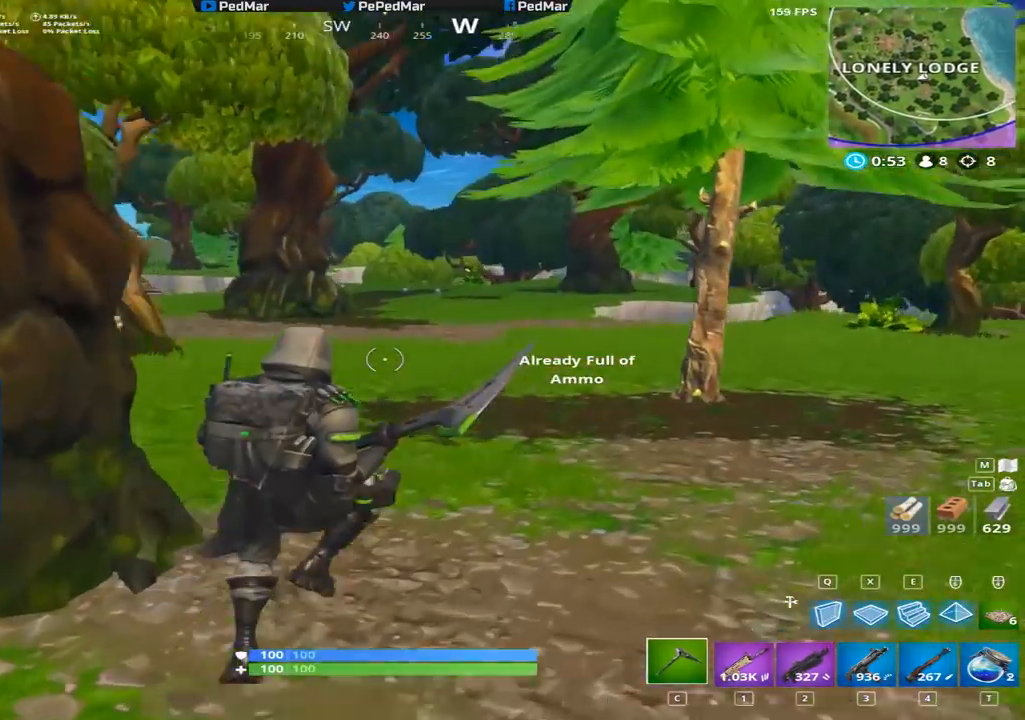
{"keys": ["d", "shift", "w"], "mouse": [], "events": []}
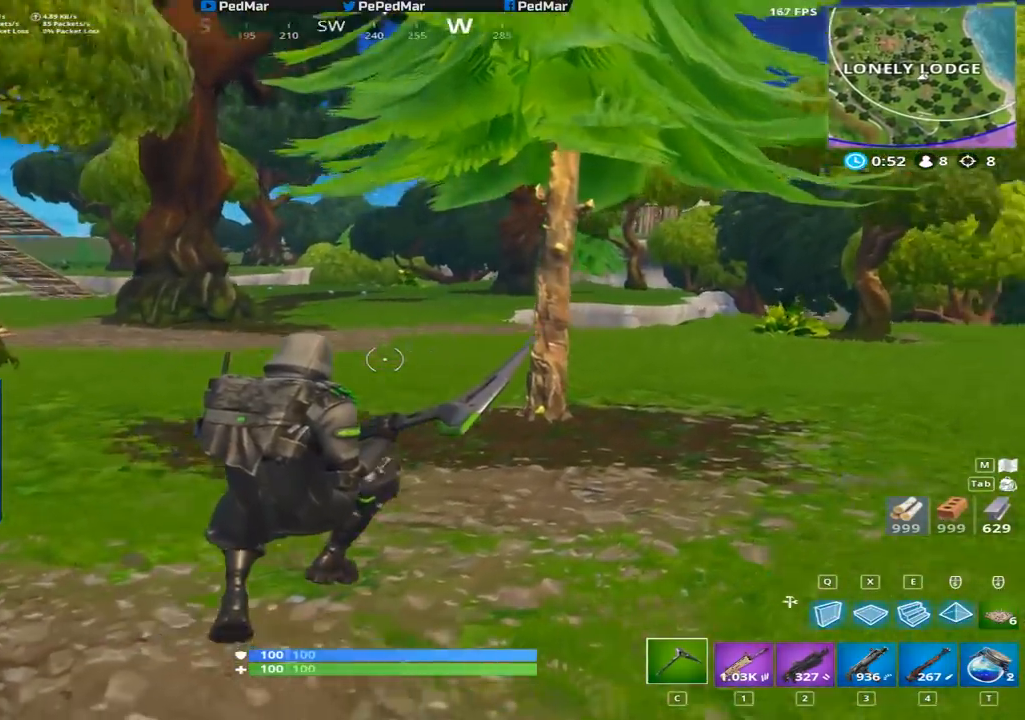
{"keys": ["d", "shift", "space", "w"], "mouse": [], "events": [[467, "space", "down"]]}
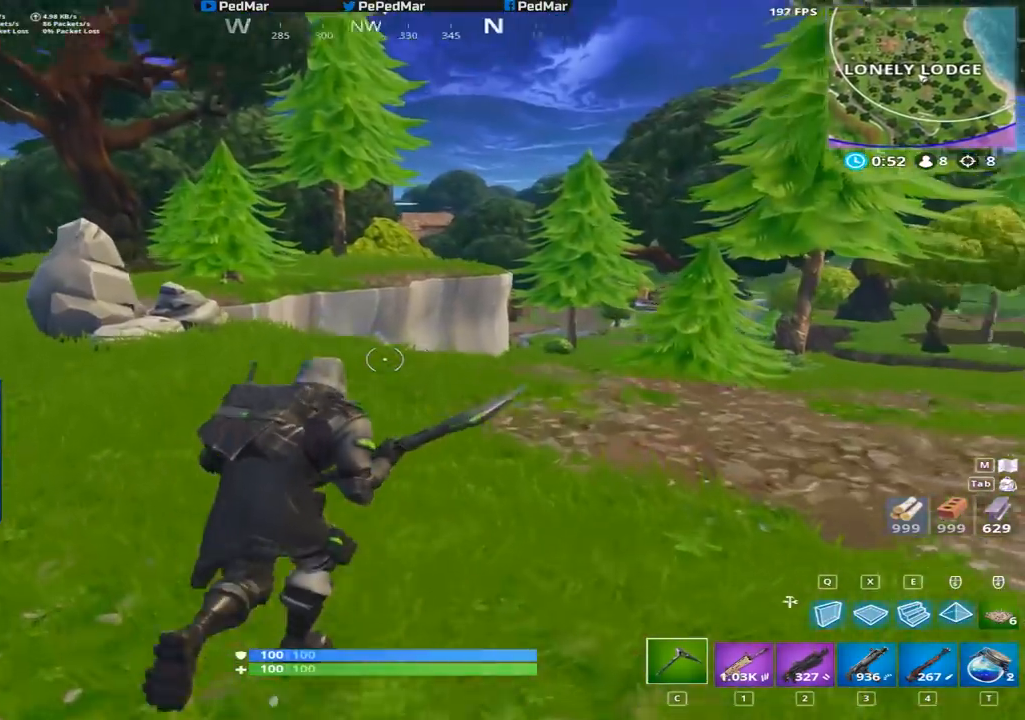
{"keys": ["a", "shift", "w"], "mouse": [], "events": [[100, "d", "up"], [100, "space", "up"], [200, "a", "down"]]}
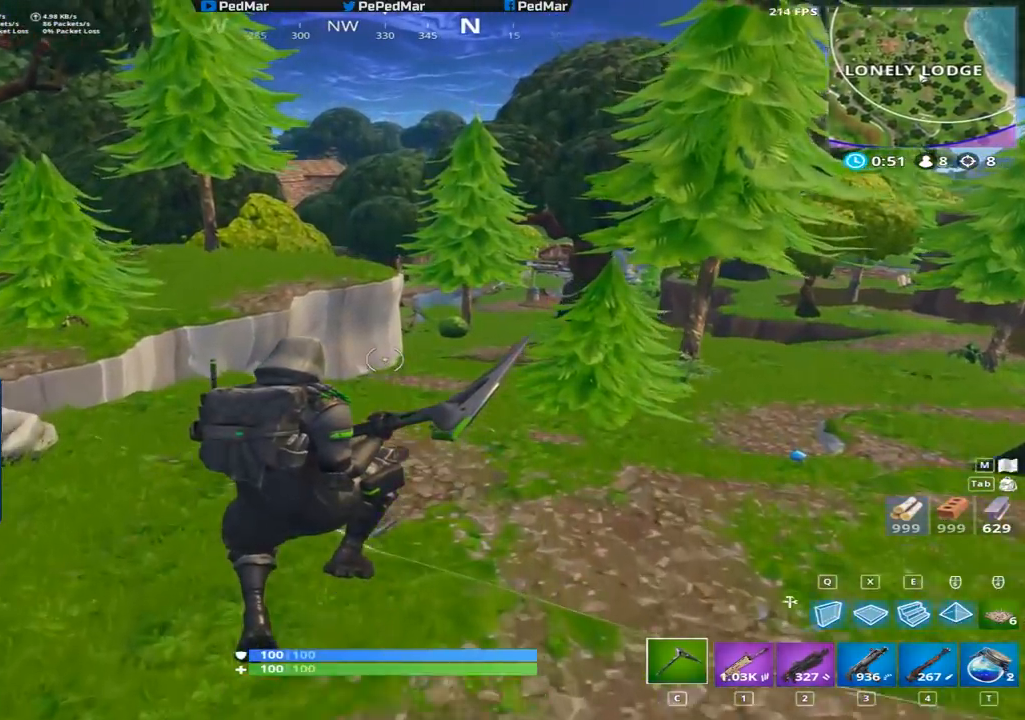
{"keys": ["a", "shift", "w"], "mouse": [], "events": []}
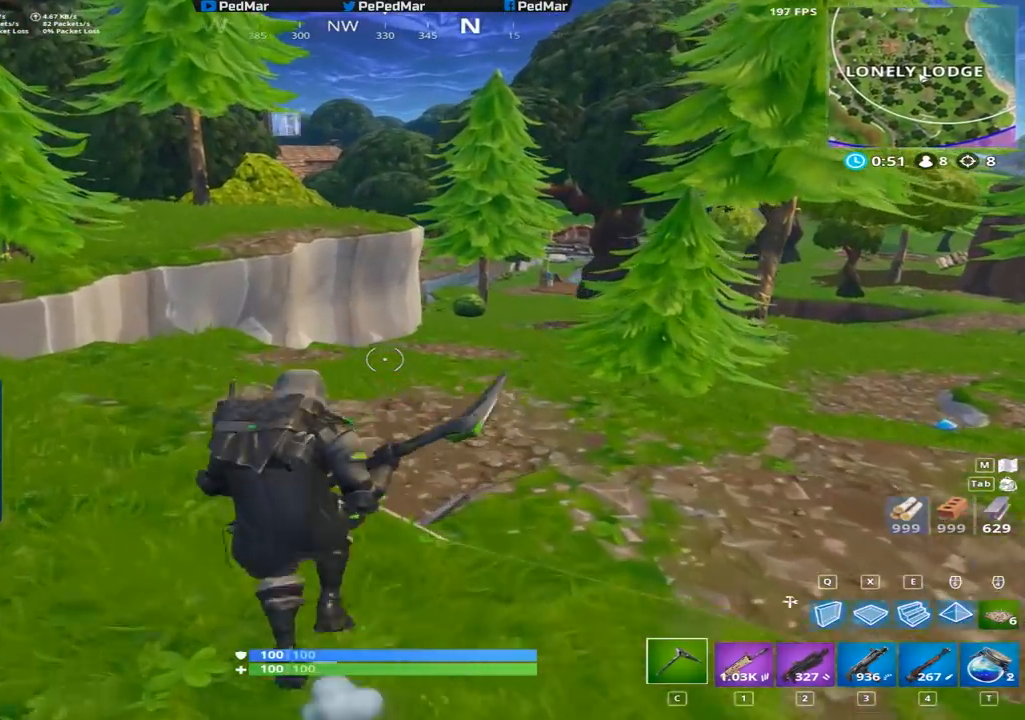
{"keys": ["shift", "w"], "mouse": [], "events": [[100, "d", "down"], [117, "a", "up"], [400, "d", "up"]]}
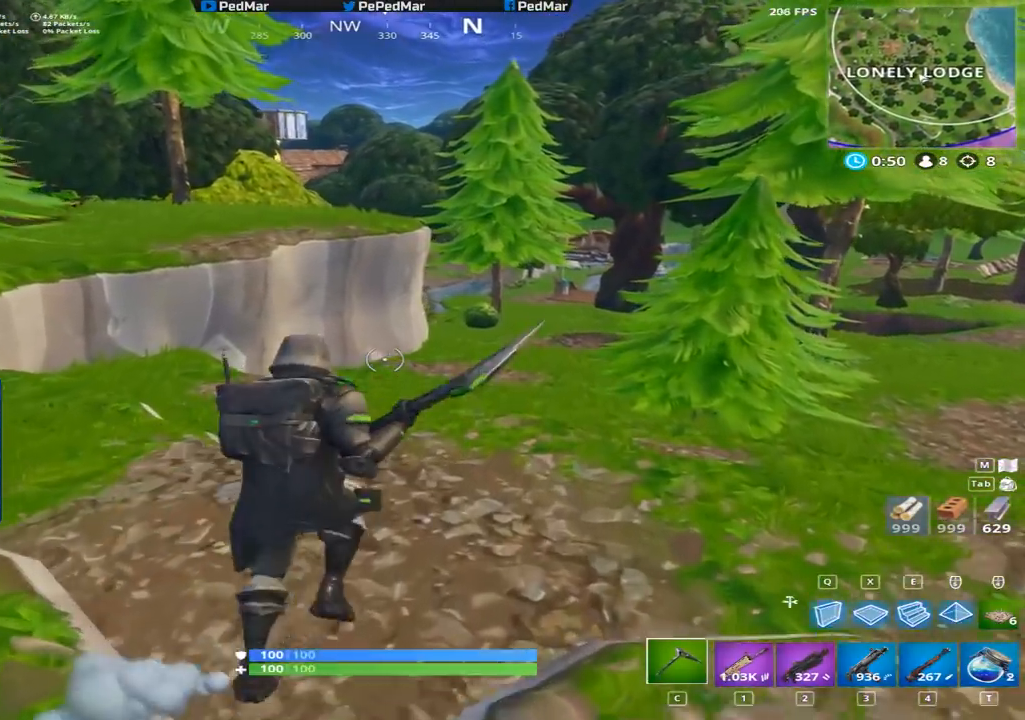
{"keys": ["d", "shift", "w"], "mouse": [], "events": [[418, "d", "down"]]}
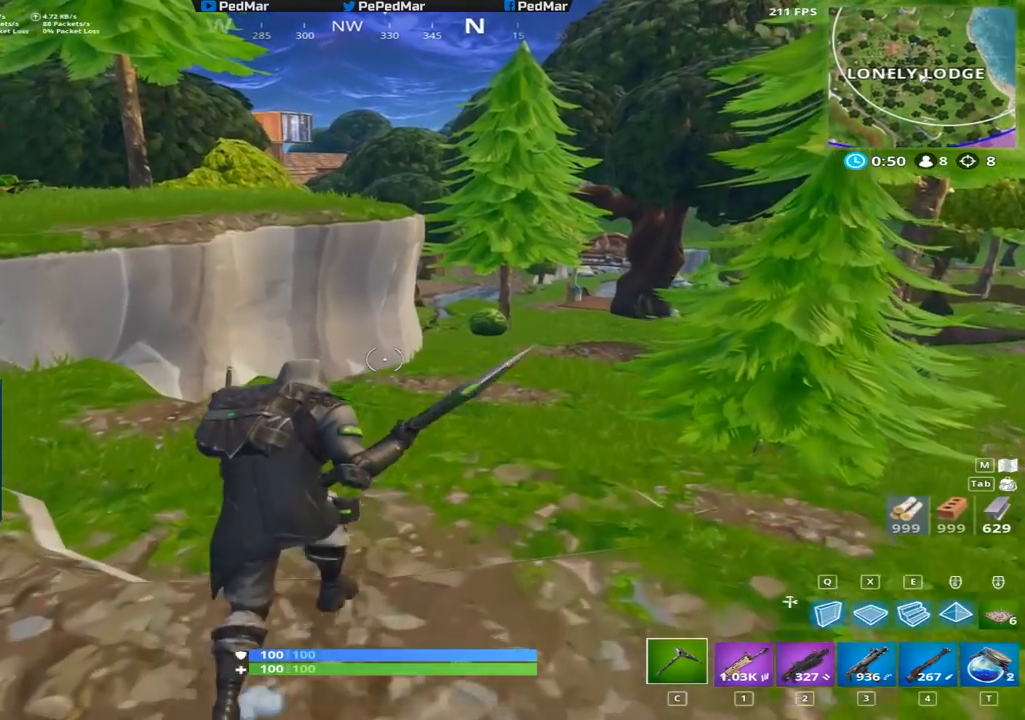
{"keys": ["shift", "w"], "mouse": [], "events": [[117, "d", "up"]]}
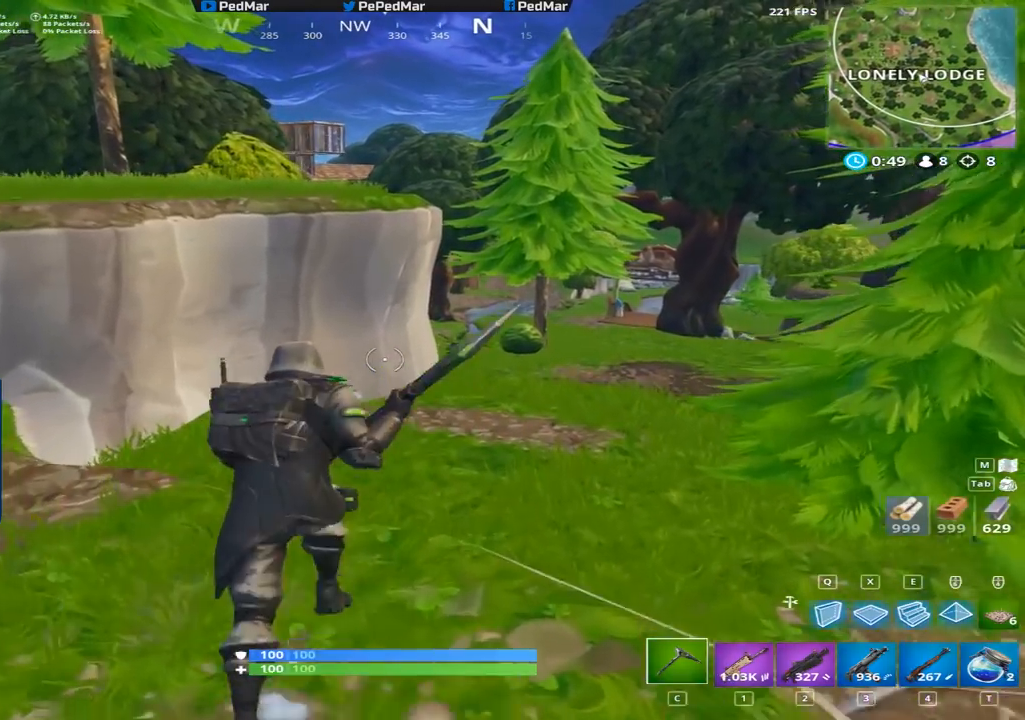
{"keys": ["d", "shift", "w"], "mouse": [], "events": [[433, "d", "down"]]}
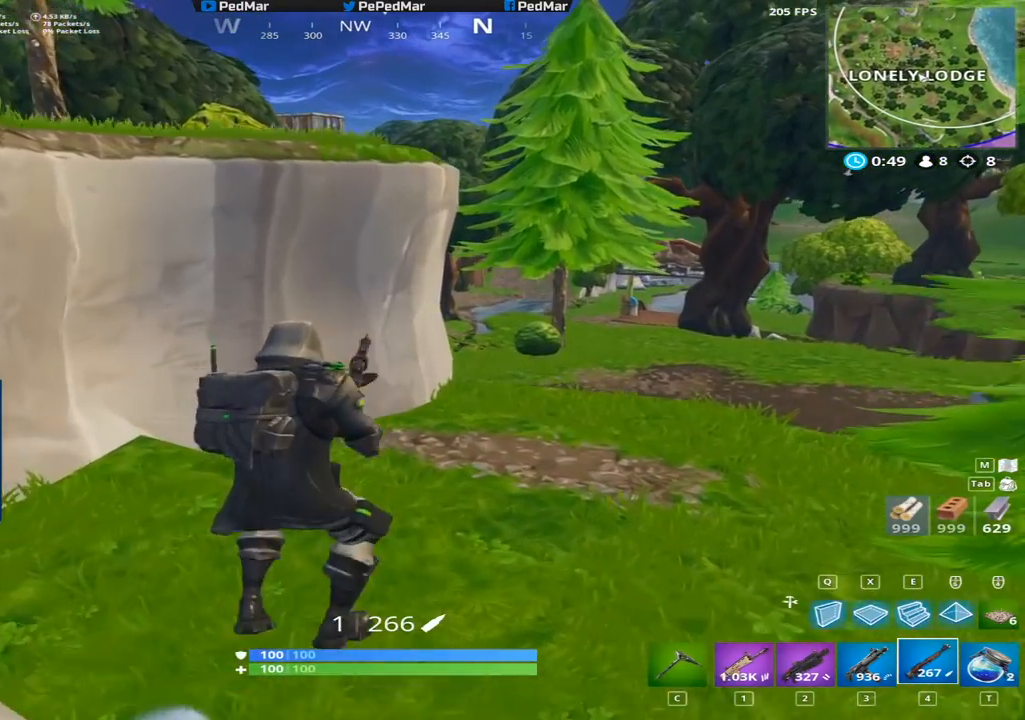
{"keys": ["d", "shift", "w"], "mouse": [], "events": []}
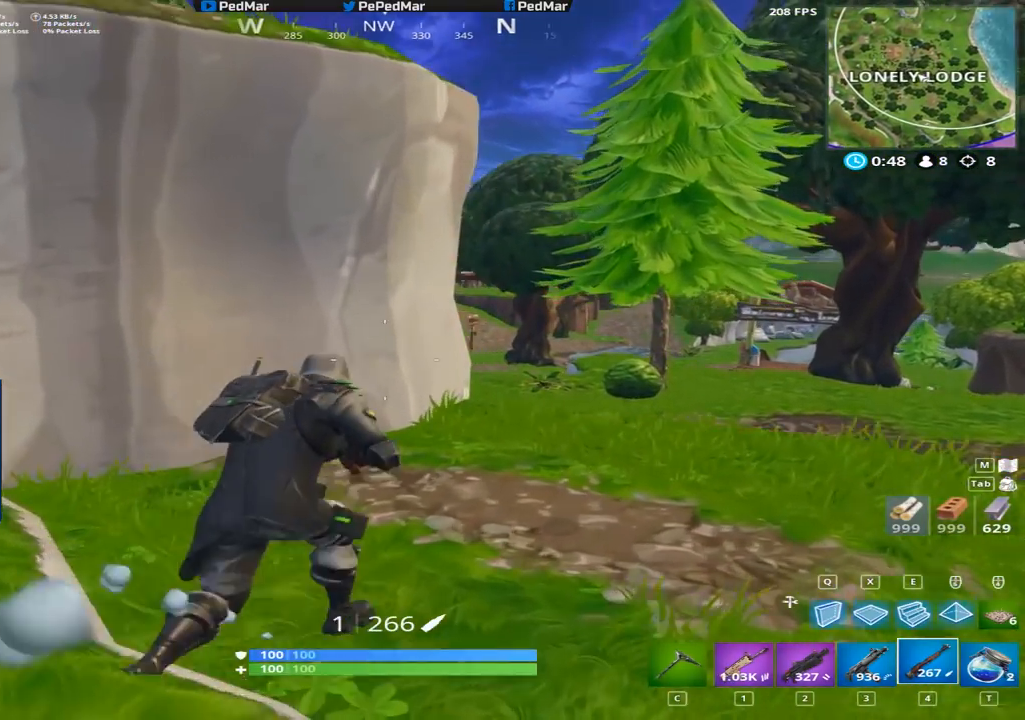
{"keys": ["a", "shift", "w"], "mouse": [], "events": [[351, "d", "up"], [384, "a", "down"]]}
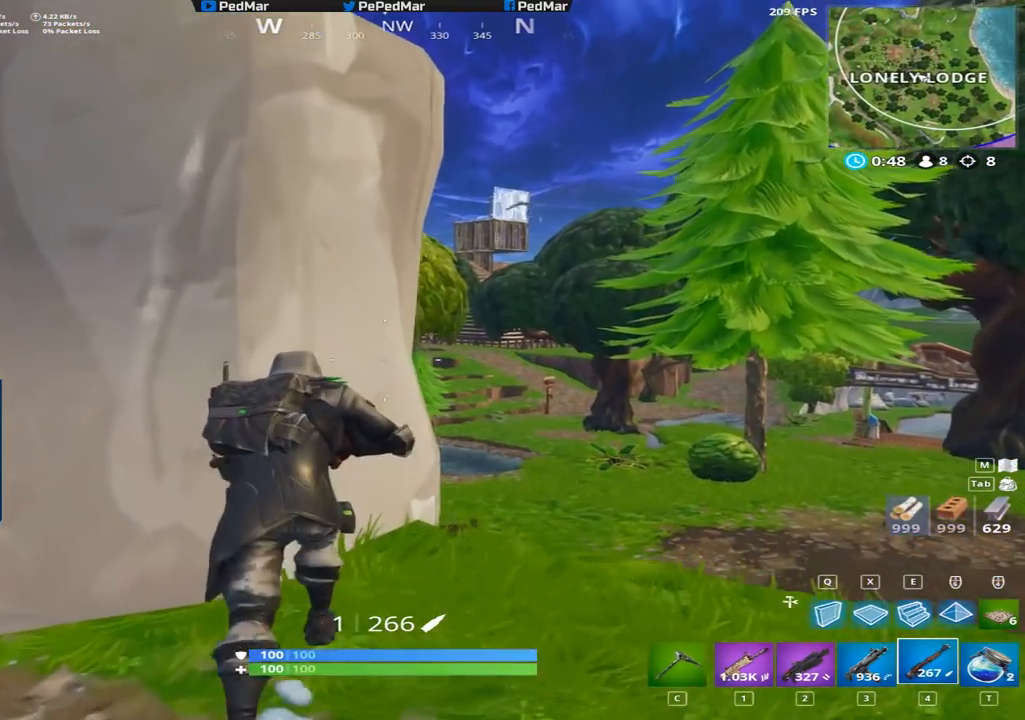
{"keys": ["a", "shift"], "mouse": [], "events": [[50, "a", "up"], [50, "d", "down"], [50, "w", "up"], [184, "a", "down"], [217, "d", "up"]]}
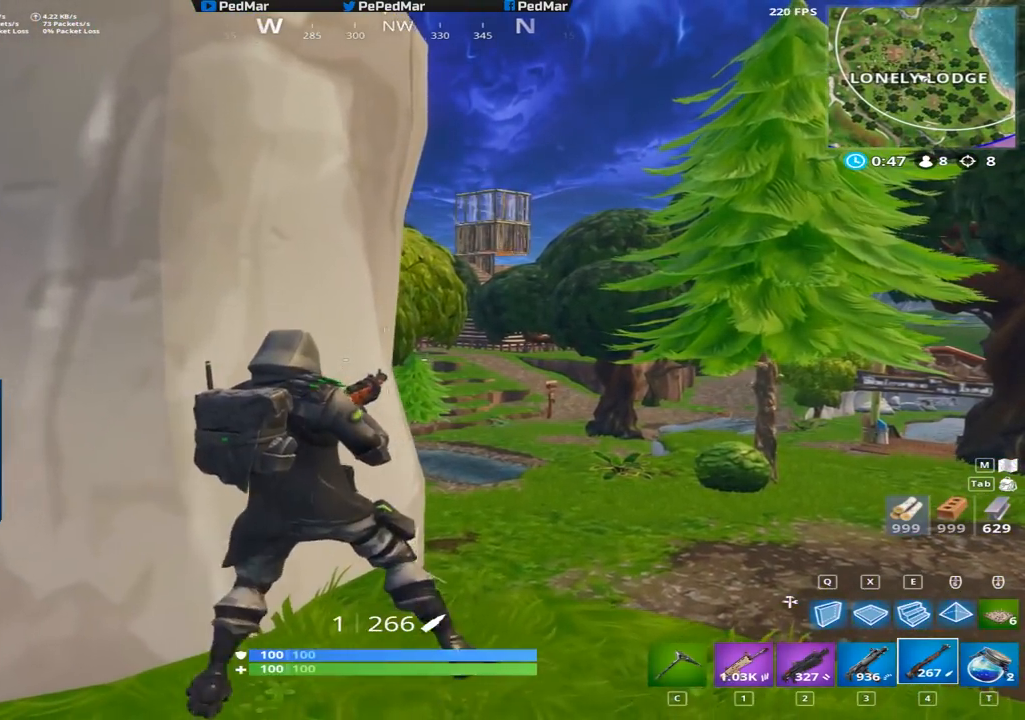
{"keys": ["s", "shift"], "mouse": [], "events": [[33, "s", "down"], [183, "a", "up"], [250, "a", "down"], [283, "s", "up"], [350, "s", "down"], [400, "a", "up"]]}
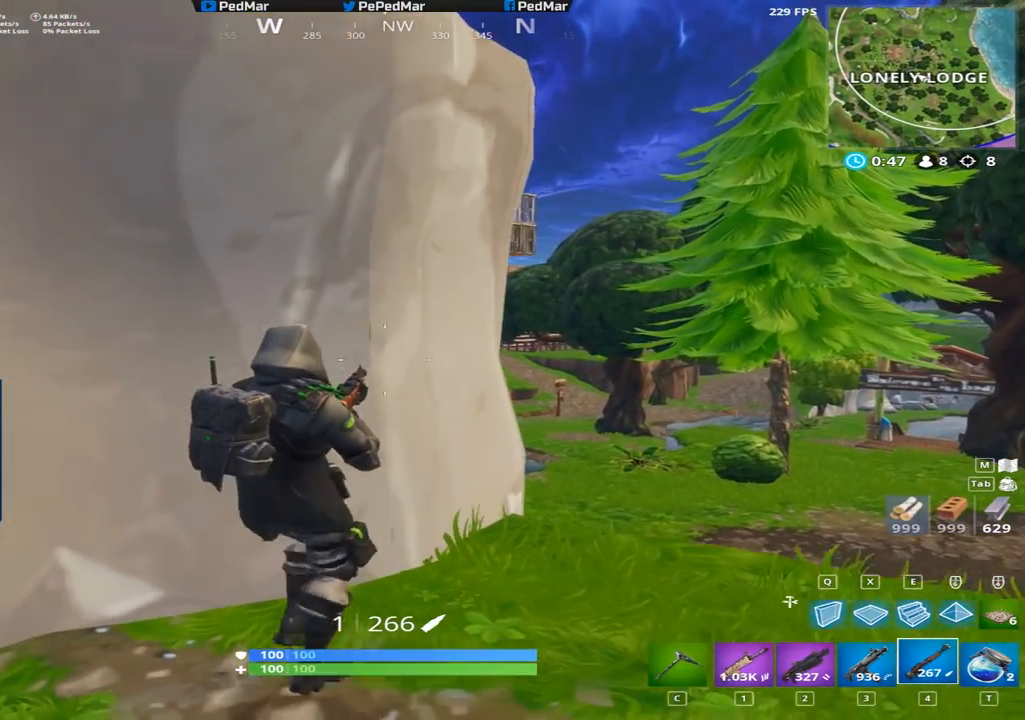
{"keys": ["a", "shift"], "mouse": [], "events": [[50, "d", "down"], [317, "s", "up"], [367, "a", "down"], [434, "d", "up"]]}
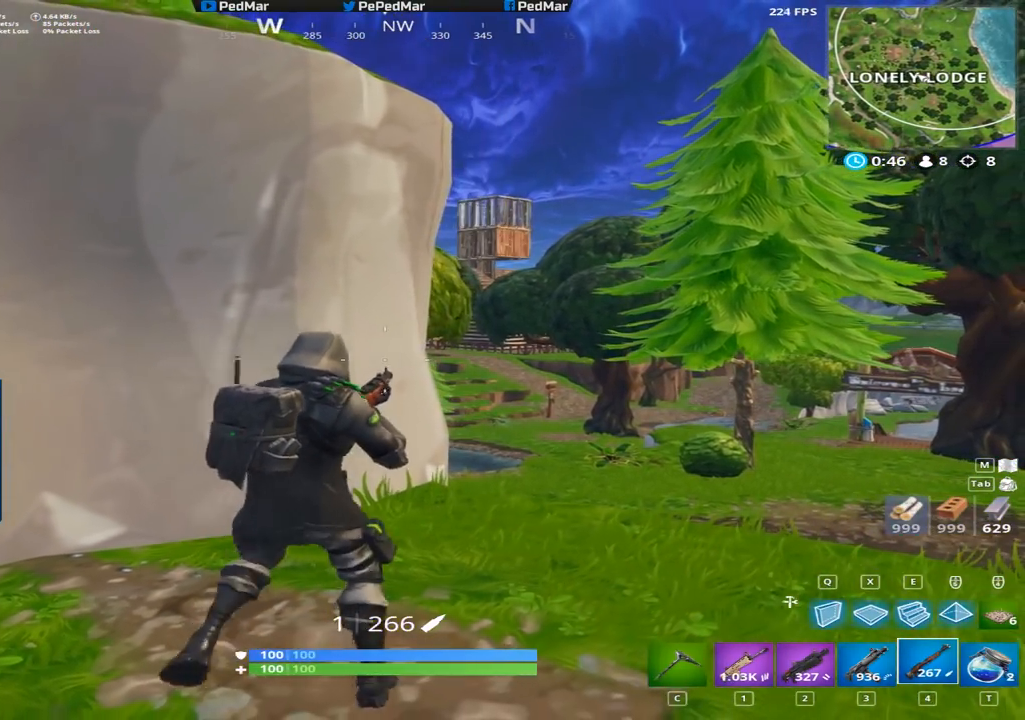
{"keys": ["d", "shift"], "mouse": [], "events": [[200, "a", "up"], [233, "d", "down"]]}
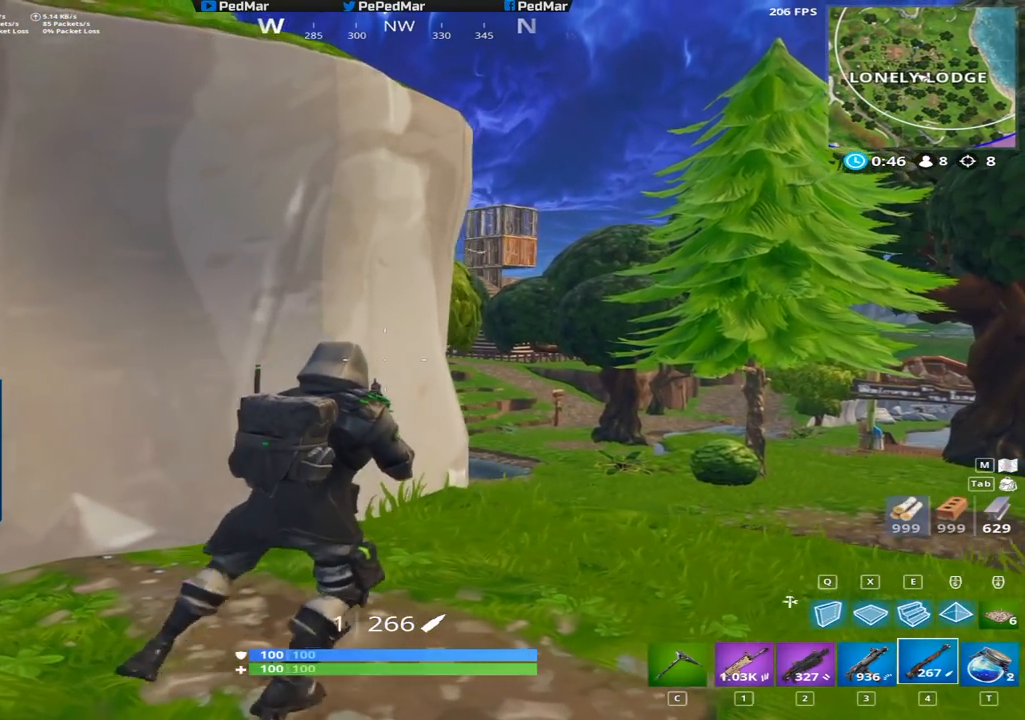
{"keys": ["shift"], "mouse": [], "events": [[100, "a", "down"], [100, "d", "up"], [467, "a", "up"]]}
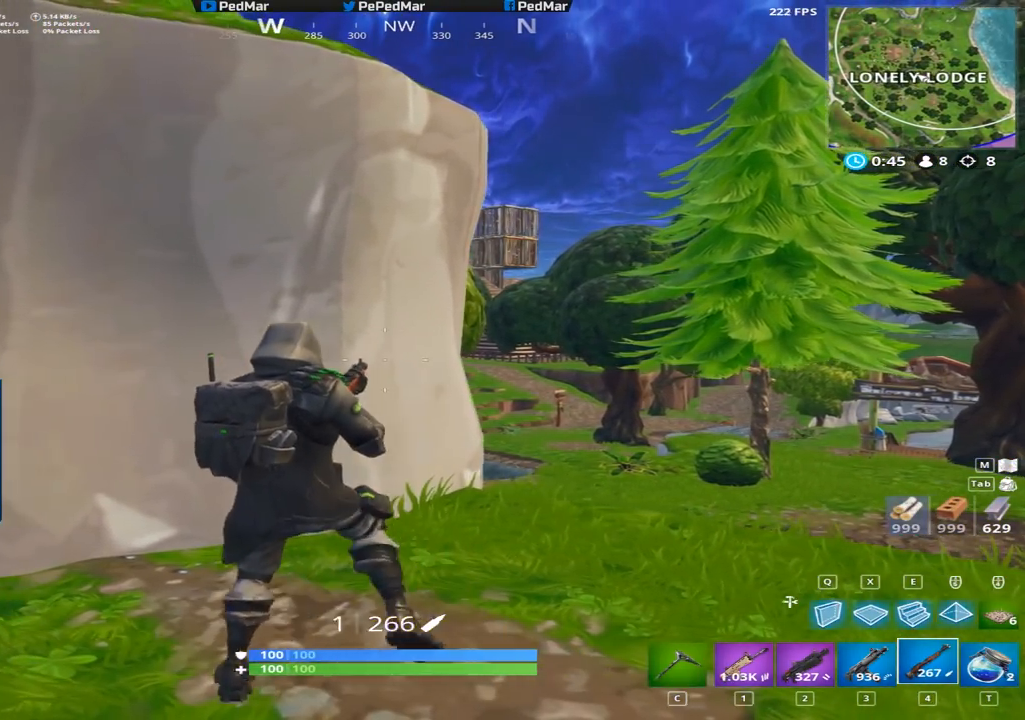
{"keys": ["shift"], "mouse": [], "events": [[33, "d", "down"], [167, "d", "up"], [250, "a", "down"], [434, "a", "up"]]}
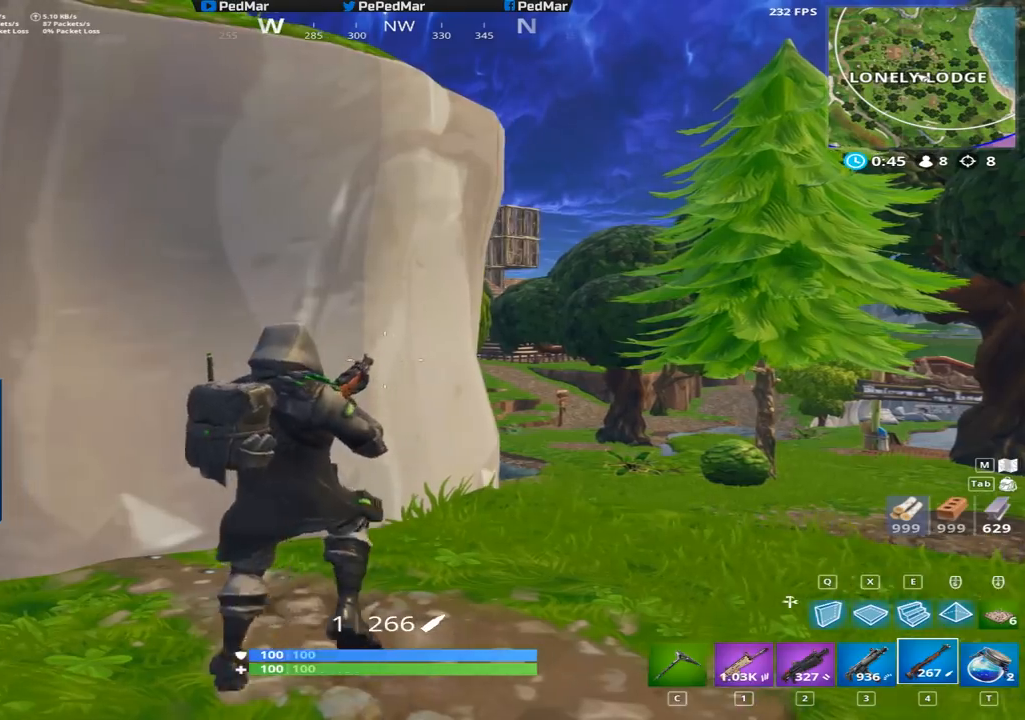
{"keys": ["a", "c", "shift"], "mouse": [], "events": [[100, "d", "down"], [301, "a", "down"], [317, "d", "up"], [484, "c", "down"]]}
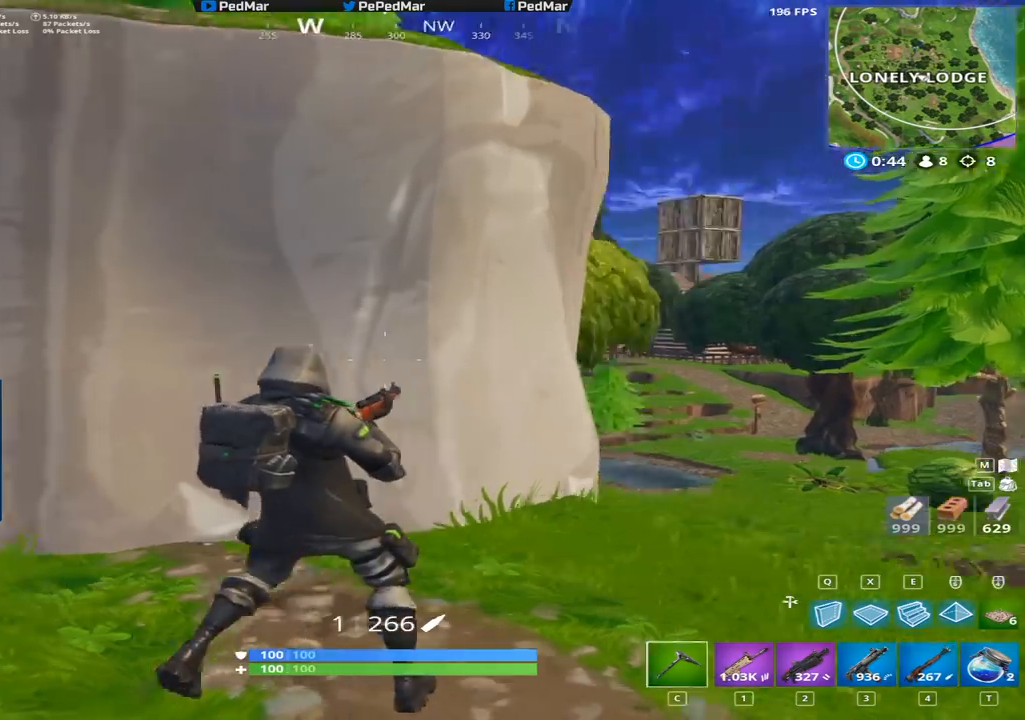
{"keys": ["a", "shift", "space", "w"], "mouse": [], "events": [[50, "w", "down"], [67, "c", "up"], [500, "space", "down"]]}
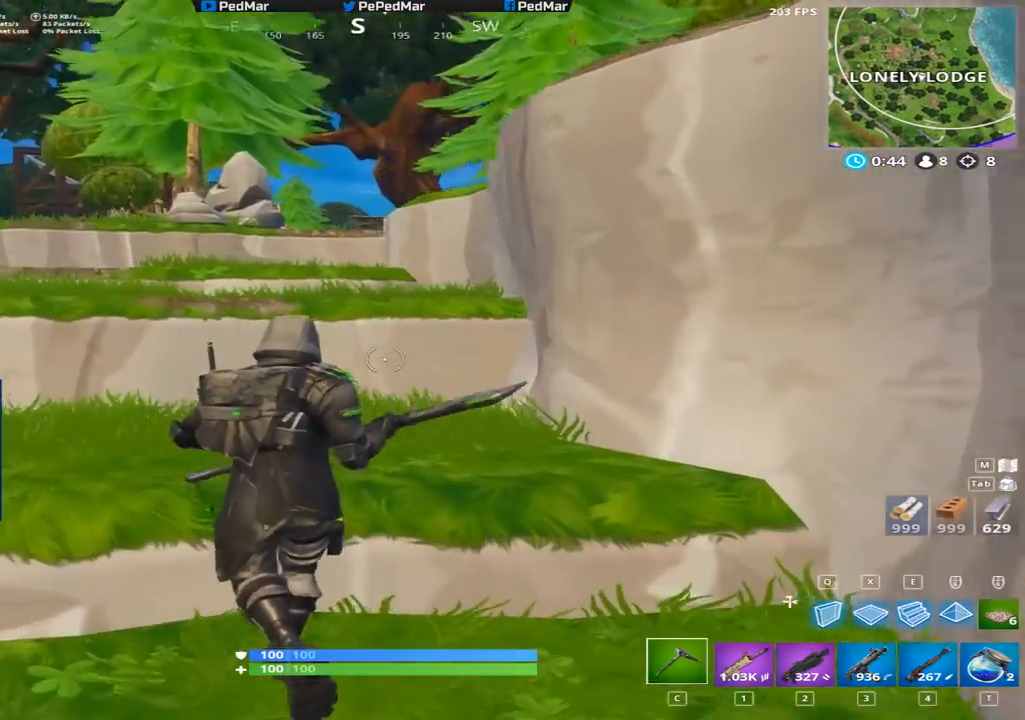
{"keys": ["d", "shift"], "mouse": [], "events": [[34, "a", "up"], [34, "w", "up"], [67, "d", "down"], [84, "space", "up"]]}
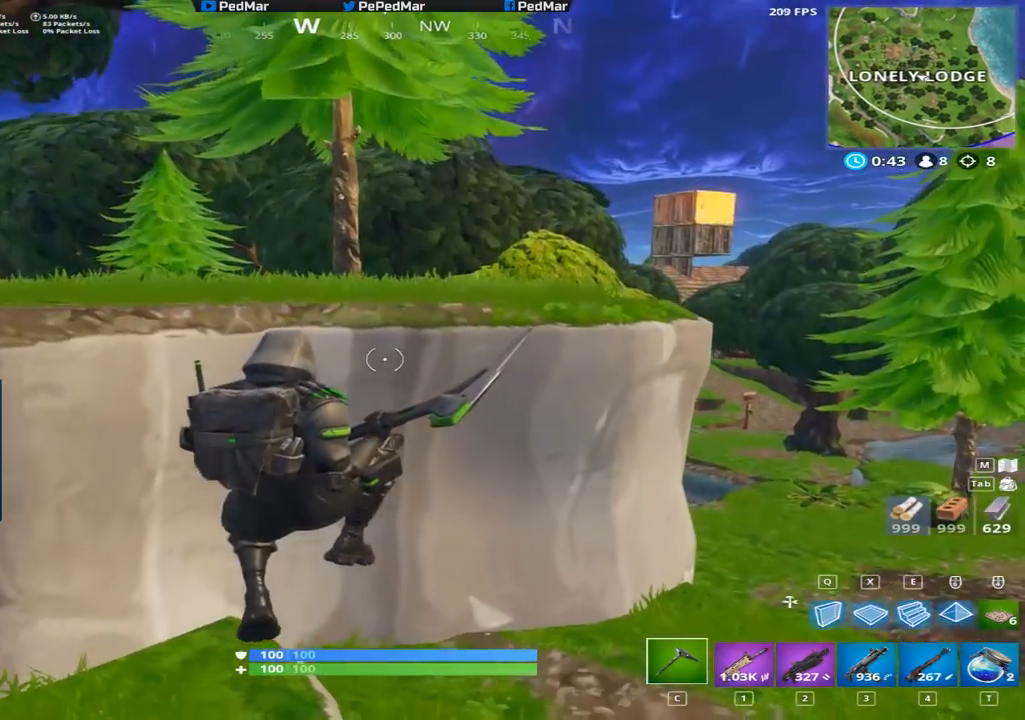
{"keys": ["a", "shift"], "mouse": [], "events": [[50, "a", "down"], [50, "d", "up"]]}
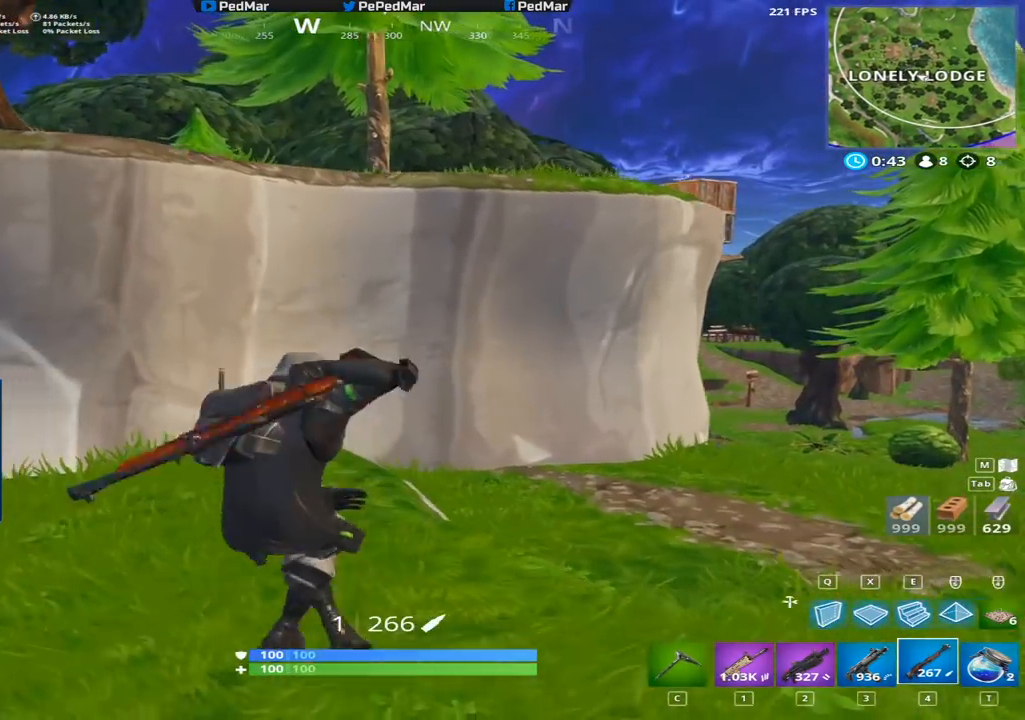
{"keys": ["a", "shift", "w"], "mouse": [], "events": [[50, "d", "down"], [100, "a", "up"], [384, "w", "down"], [401, "d", "up"], [451, "a", "down"]]}
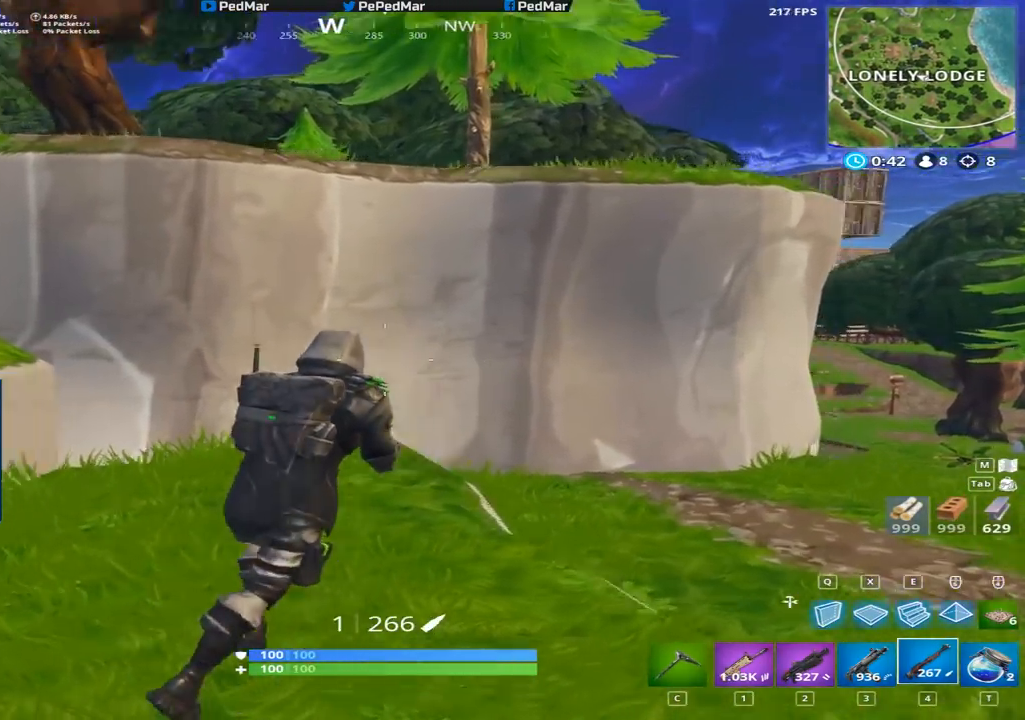
{"keys": ["a", "shift", "w"], "mouse": [], "events": [[50, "space", "down"], [167, "space", "up"], [250, "w", "up"], [467, "w", "down"]]}
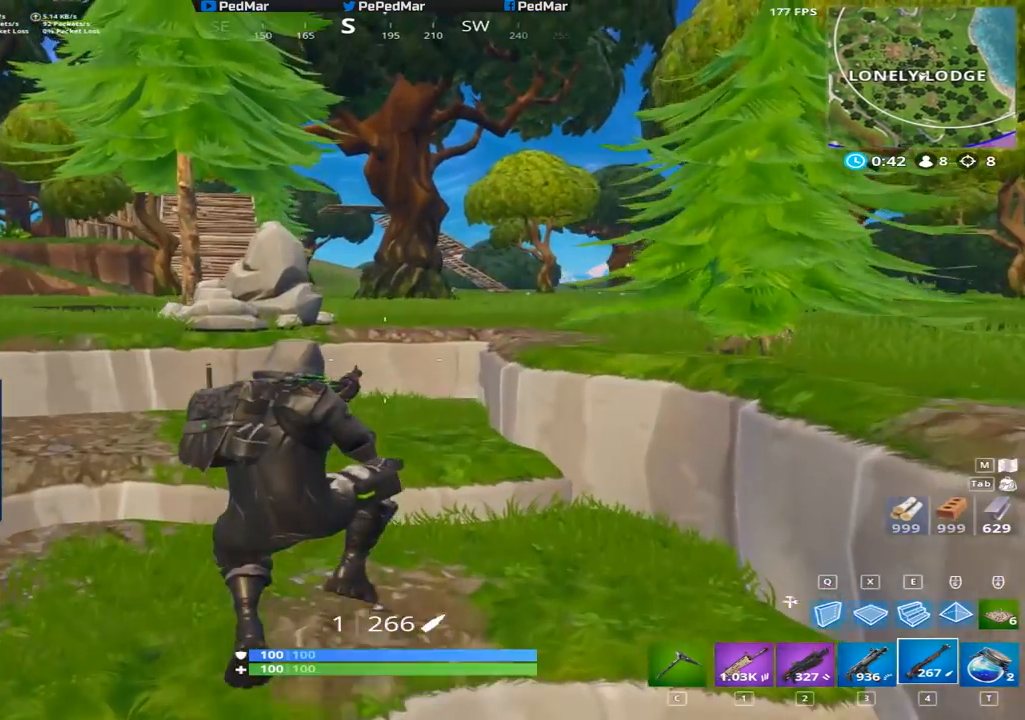
{"keys": ["a", "shift", "w"], "mouse": [], "events": [[267, "c", "down"], [351, "c", "up"]]}
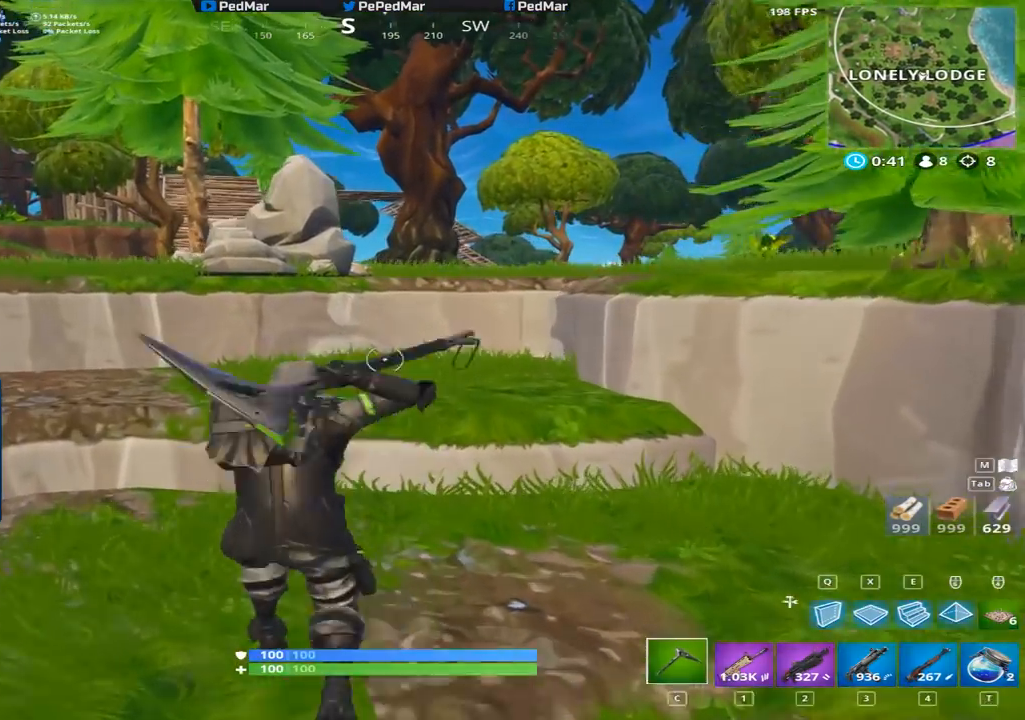
{"keys": ["a", "shift", "w"], "mouse": [], "events": []}
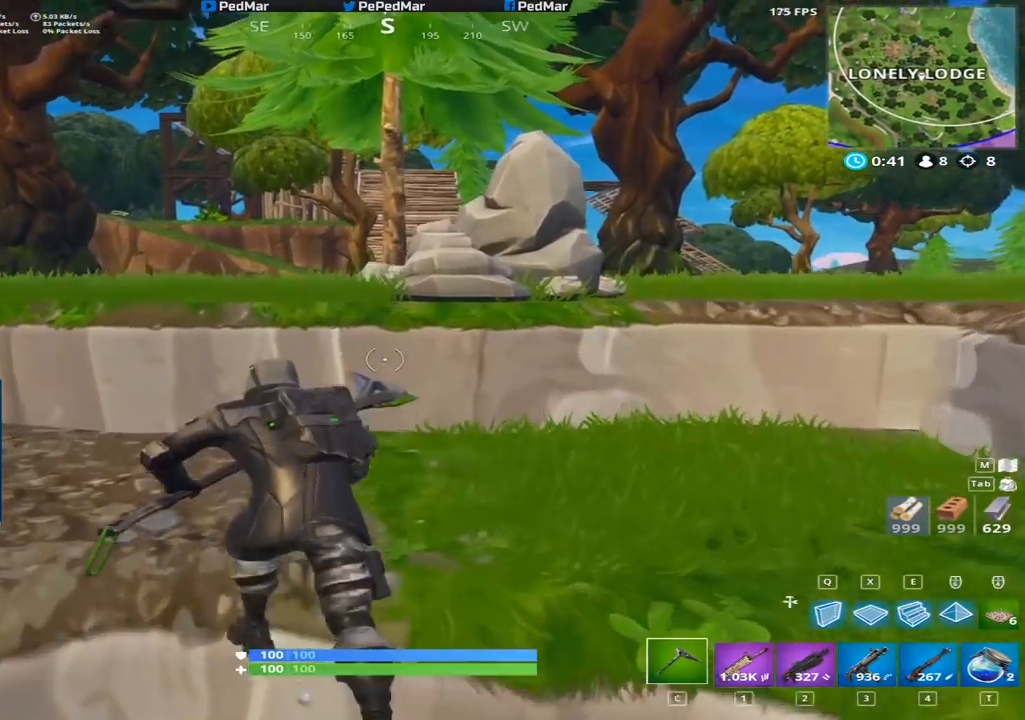
{"keys": ["shift", "w"], "mouse": [], "events": [[117, "a", "up"], [301, "space", "down"], [367, "space", "up"]]}
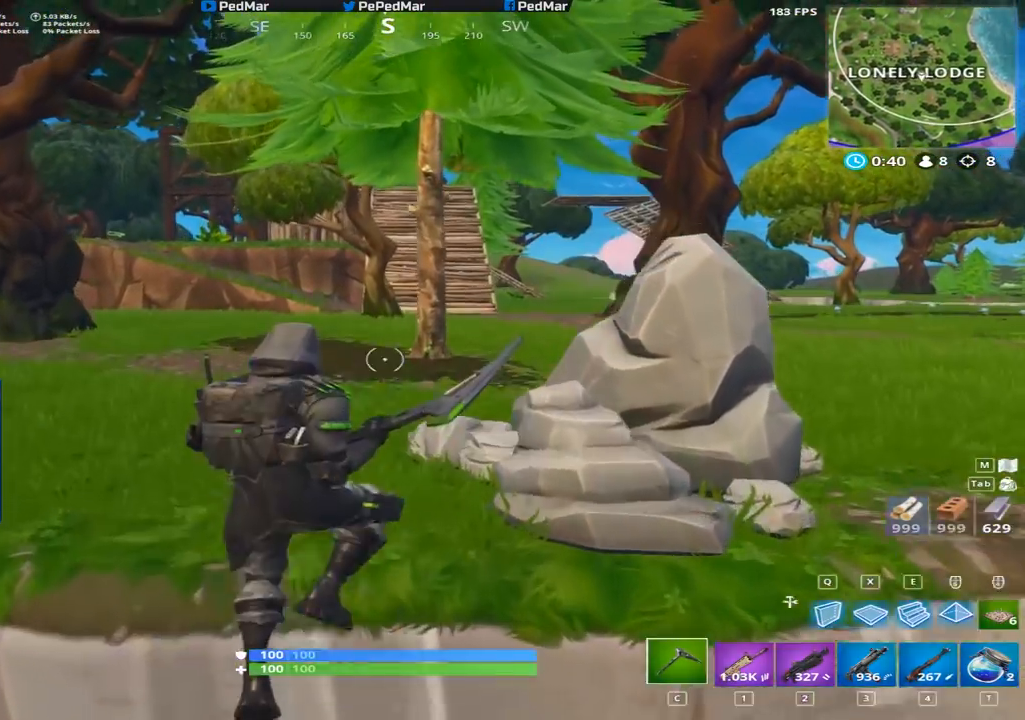
{"keys": ["d", "shift", "w"], "mouse": [], "events": [[83, "d", "down"]]}
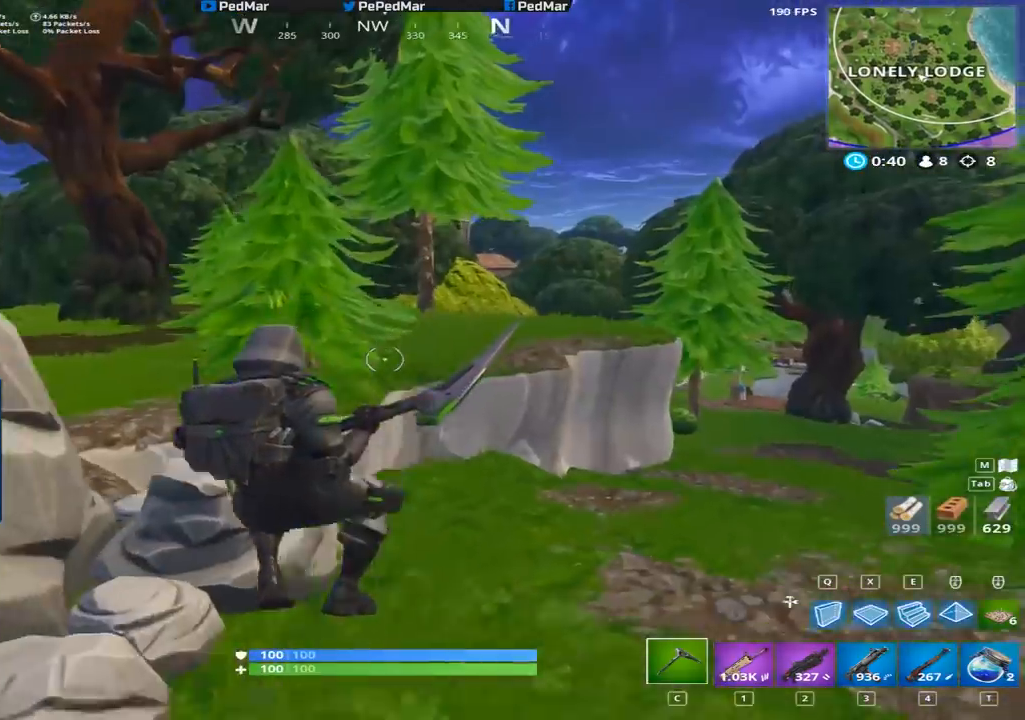
{"keys": ["a", "shift", "w"], "mouse": [], "events": [[251, "w", "up"], [334, "a", "down"], [334, "d", "up"], [451, "w", "down"]]}
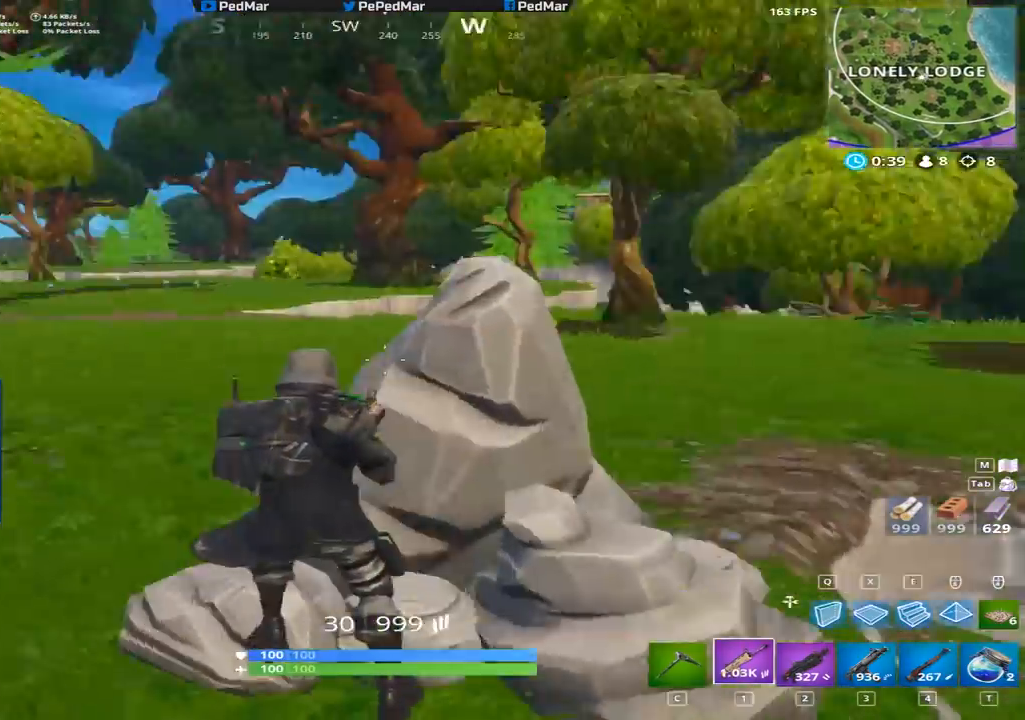
{"keys": ["a", "shift", "w"], "mouse": [], "events": [[17, "c", "down"], [83, "c", "up"]]}
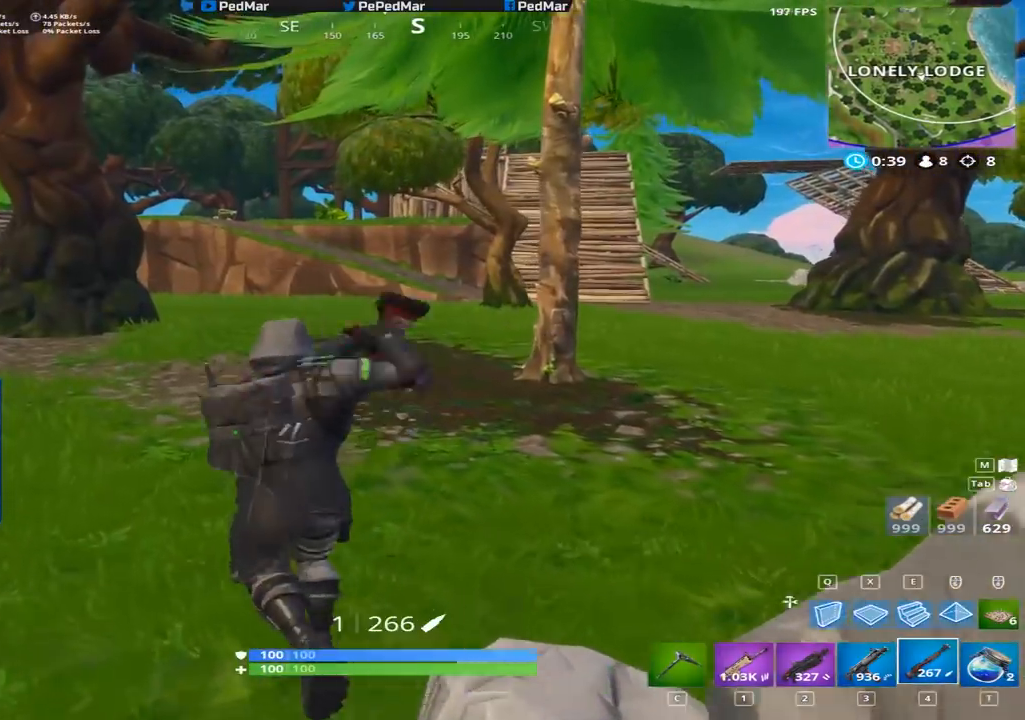
{"keys": ["a", "shift", "w"], "mouse": [], "events": []}